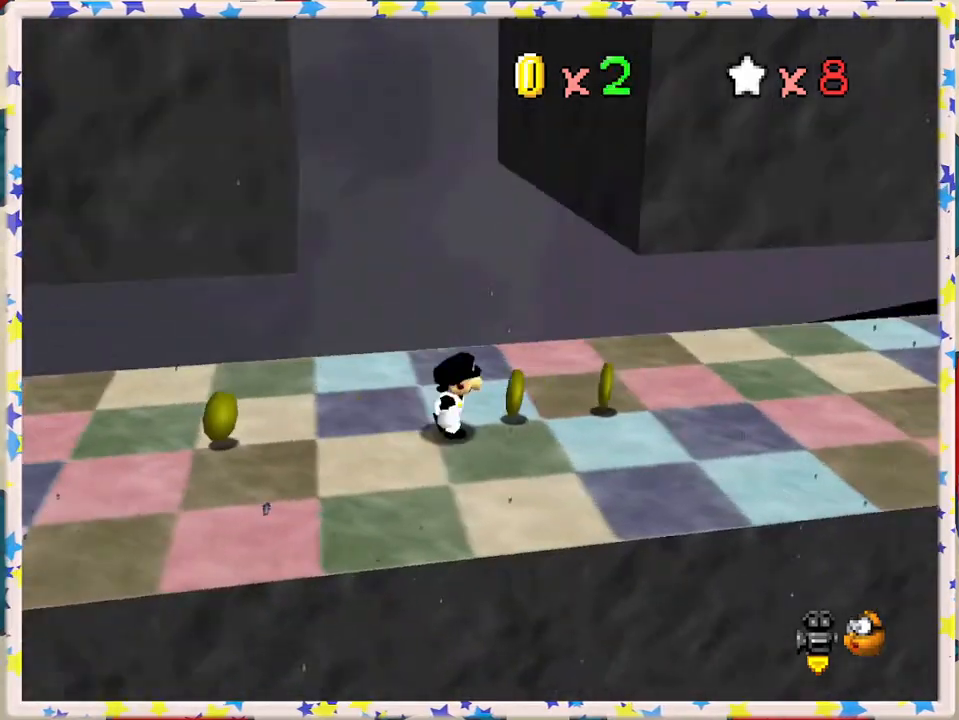
Gameplay with a controller (Nintendo layout); each line is a JSON object with the inputs held at the frame after it. "events" lists button and stick changes between this image and that frame as [ms after this image, input, new state], when the widget could be followed in between. Not read: L3 R3.
{"buttons": [], "left_stick": "left", "events": [[200, "left_stick", "left"]]}
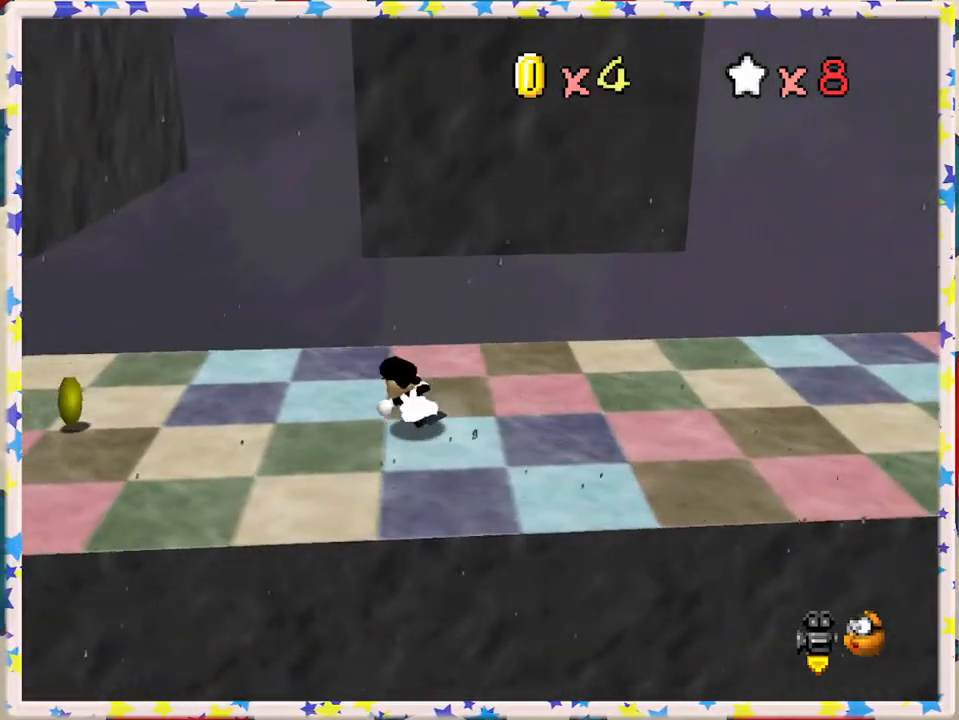
{"buttons": ["A"], "left_stick": "left", "events": [[133, "A", "down"]]}
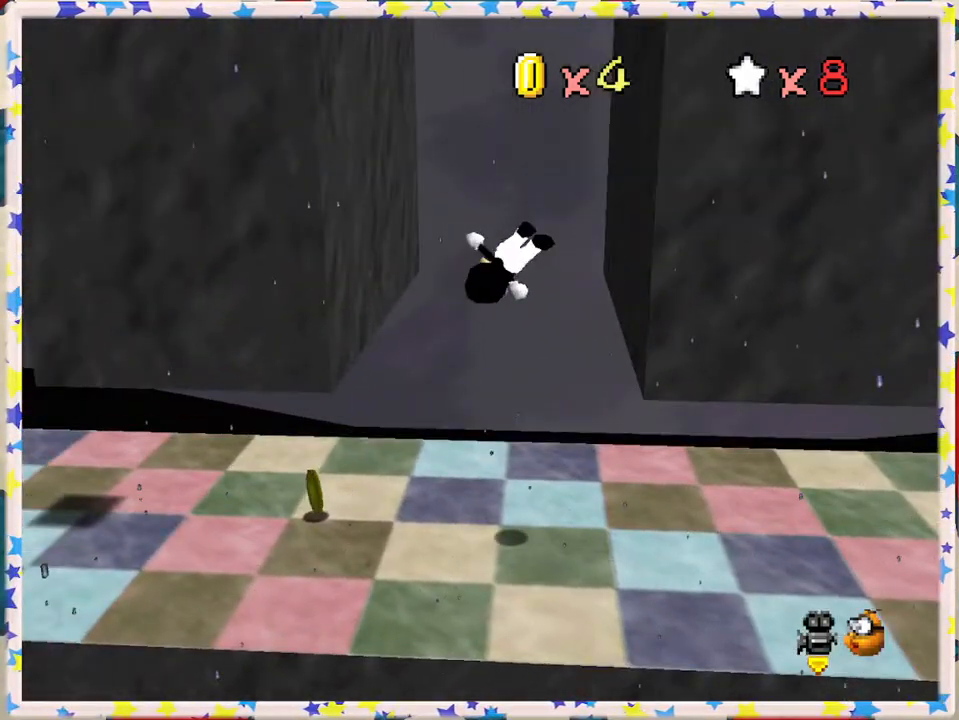
{"buttons": ["A"], "left_stick": "right", "events": [[100, "A", "up"], [250, "left_stick", "right"], [300, "A", "down"]]}
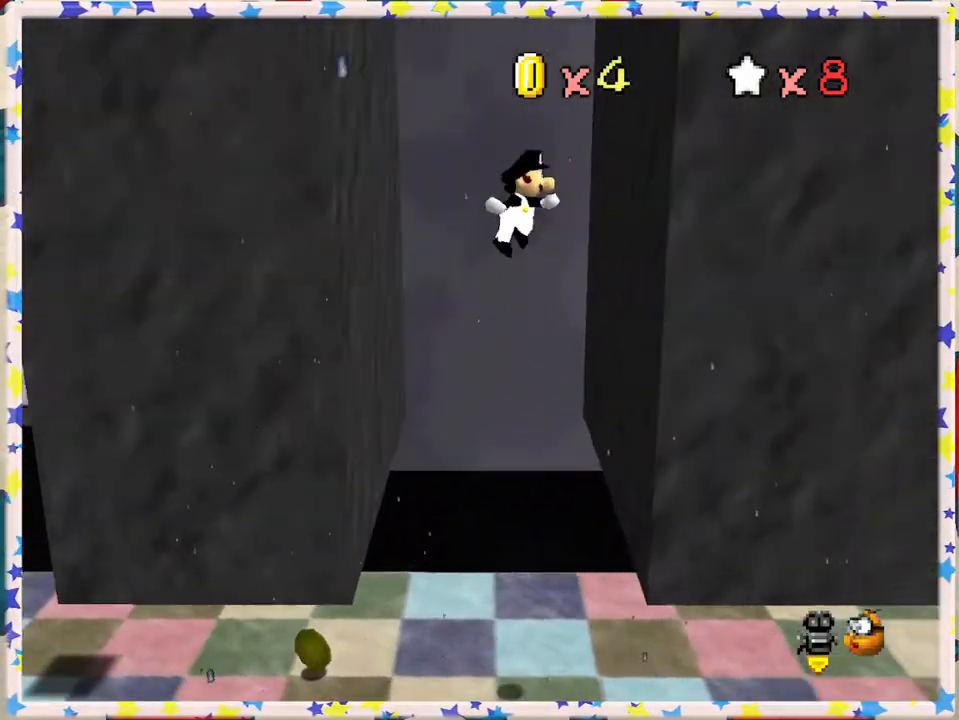
{"buttons": [], "left_stick": "left", "events": [[83, "A", "up"], [183, "left_stick", "left"], [200, "A", "down"], [500, "A", "up"]]}
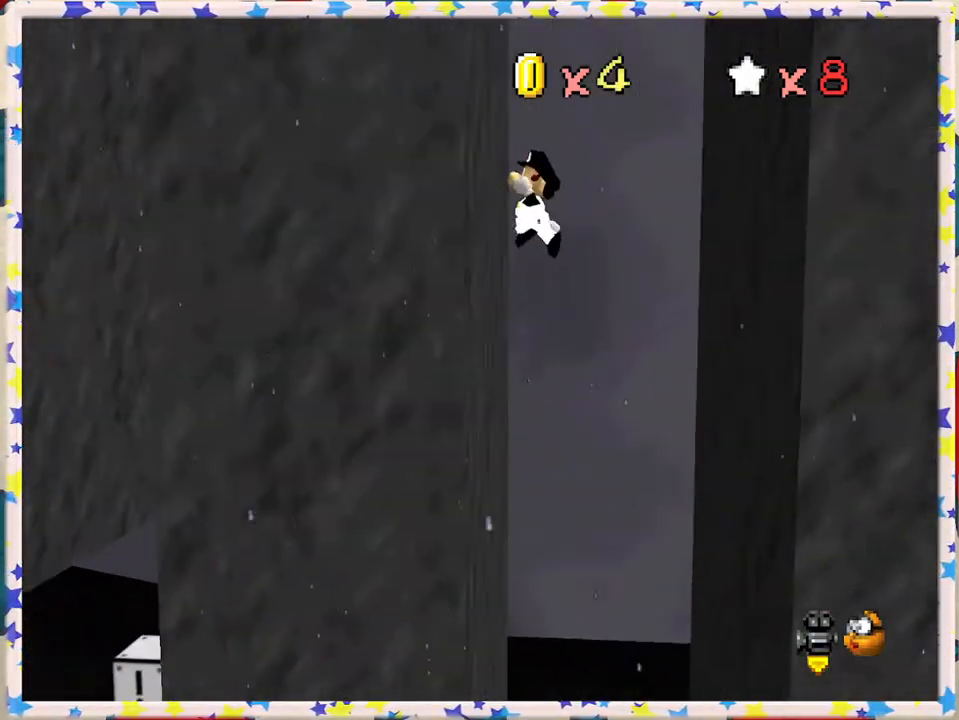
{"buttons": [], "left_stick": "right", "events": [[100, "A", "down"], [100, "left_stick", "right"], [350, "A", "up"]]}
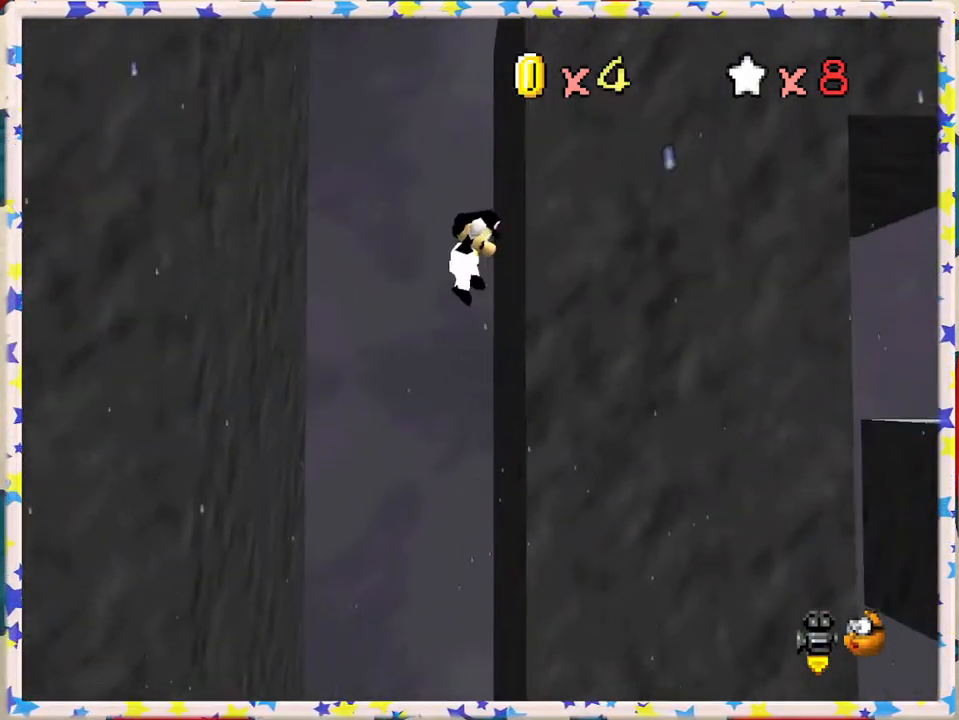
{"buttons": ["A"], "left_stick": "right", "events": [[17, "left_stick", "left"], [33, "A", "down"], [233, "A", "up"], [433, "A", "down"], [450, "left_stick", "right"]]}
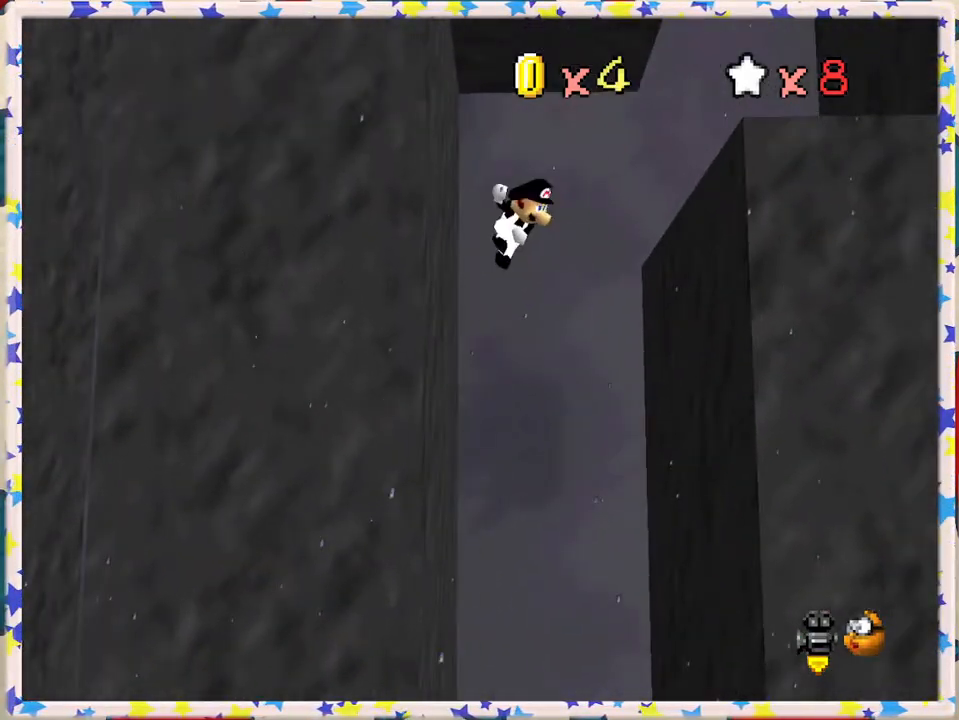
{"buttons": [], "left_stick": "right", "events": [[167, "A", "up"]]}
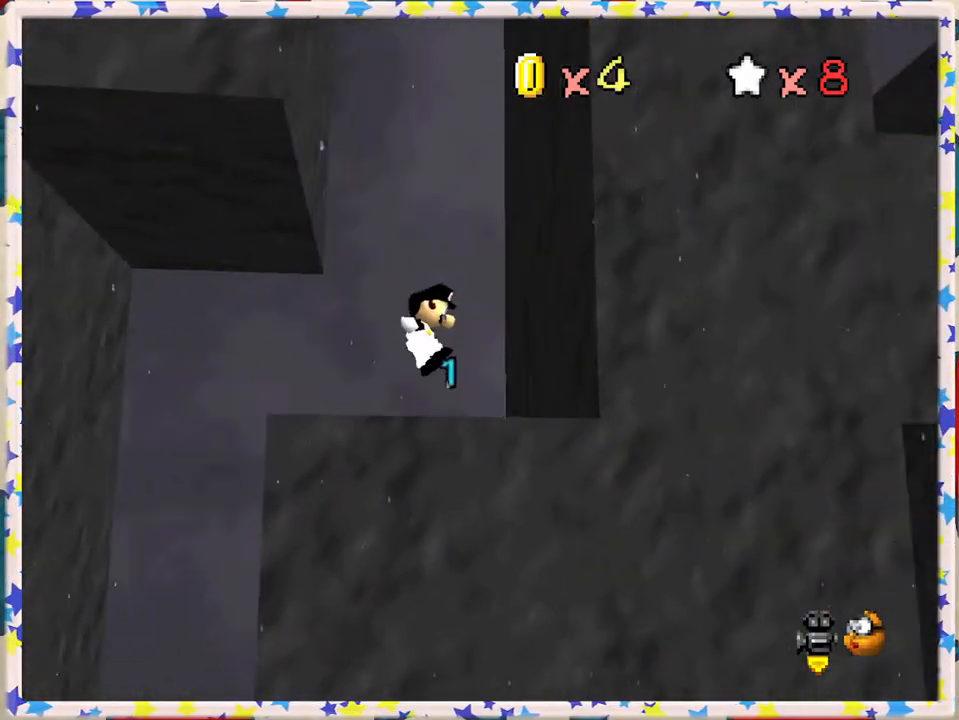
{"buttons": [], "left_stick": "center", "events": [[100, "A", "down"], [317, "left_stick", "left"], [383, "A", "up"], [400, "left_stick", "center"]]}
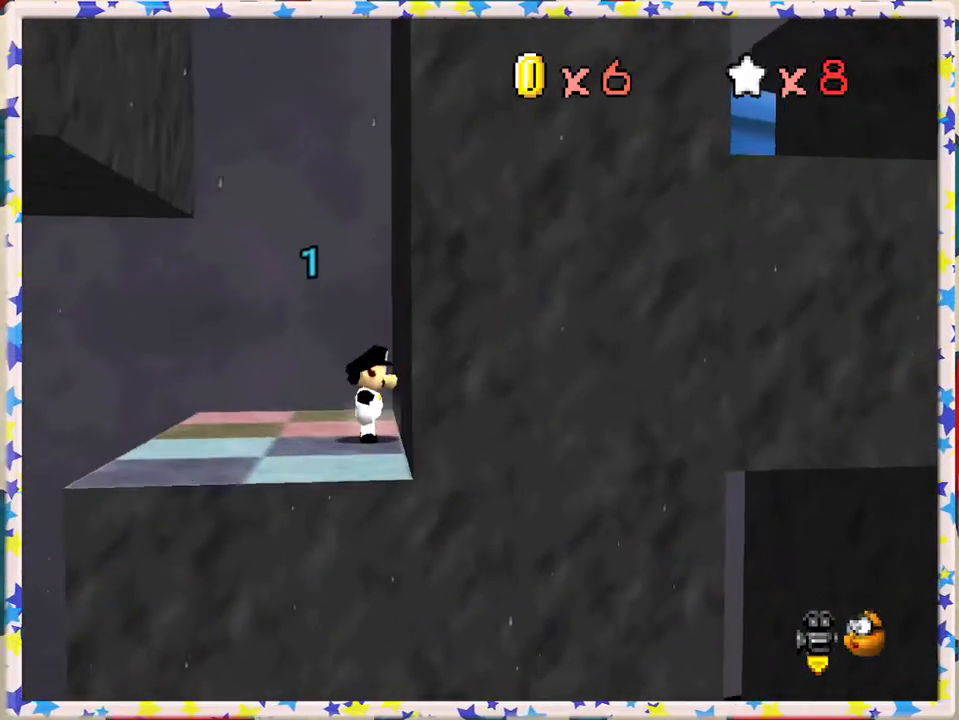
{"buttons": [], "left_stick": "up-left", "events": [[33, "left_stick", "left"], [417, "left_stick", "up-left"]]}
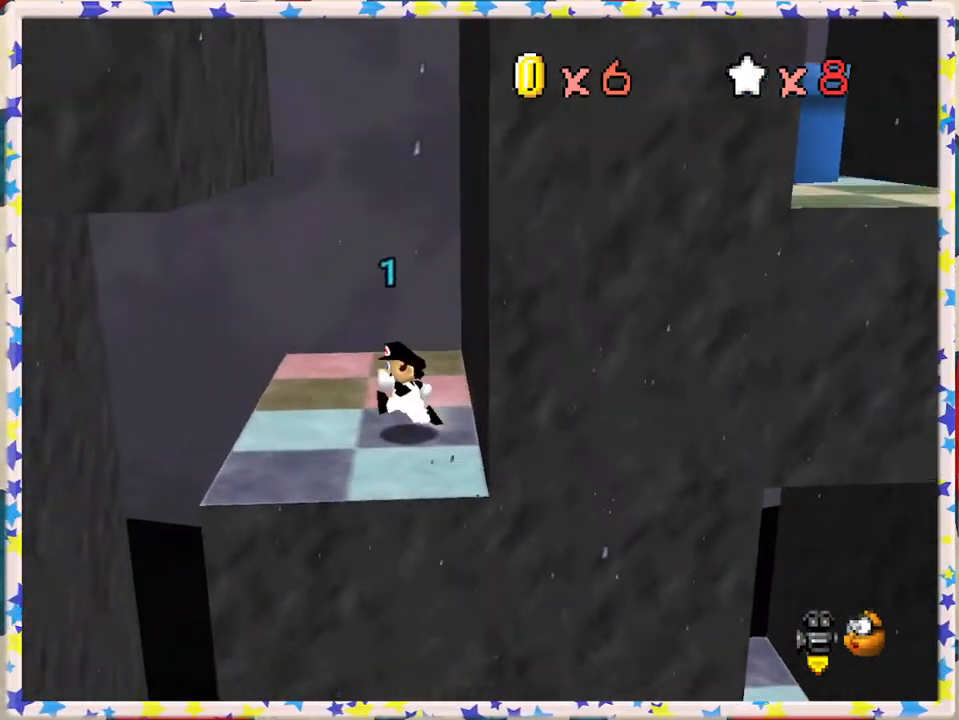
{"buttons": ["A"], "left_stick": "right", "events": [[100, "left_stick", "left"], [383, "left_stick", "right"], [467, "A", "down"]]}
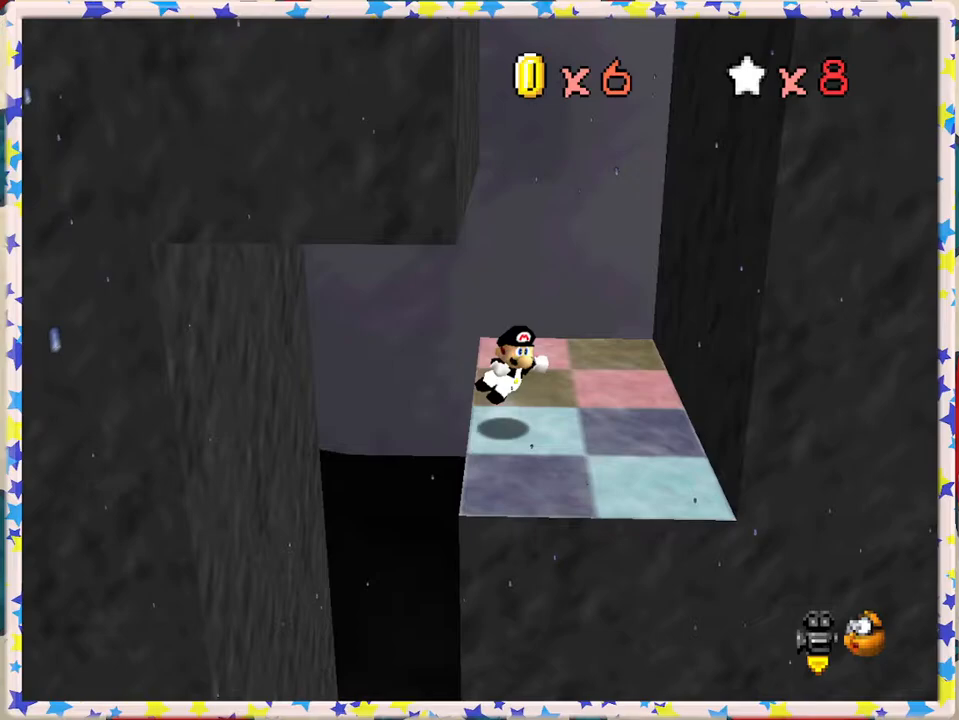
{"buttons": ["A"], "left_stick": "up-right", "events": [[333, "A", "up"], [467, "A", "down"], [467, "left_stick", "up-right"]]}
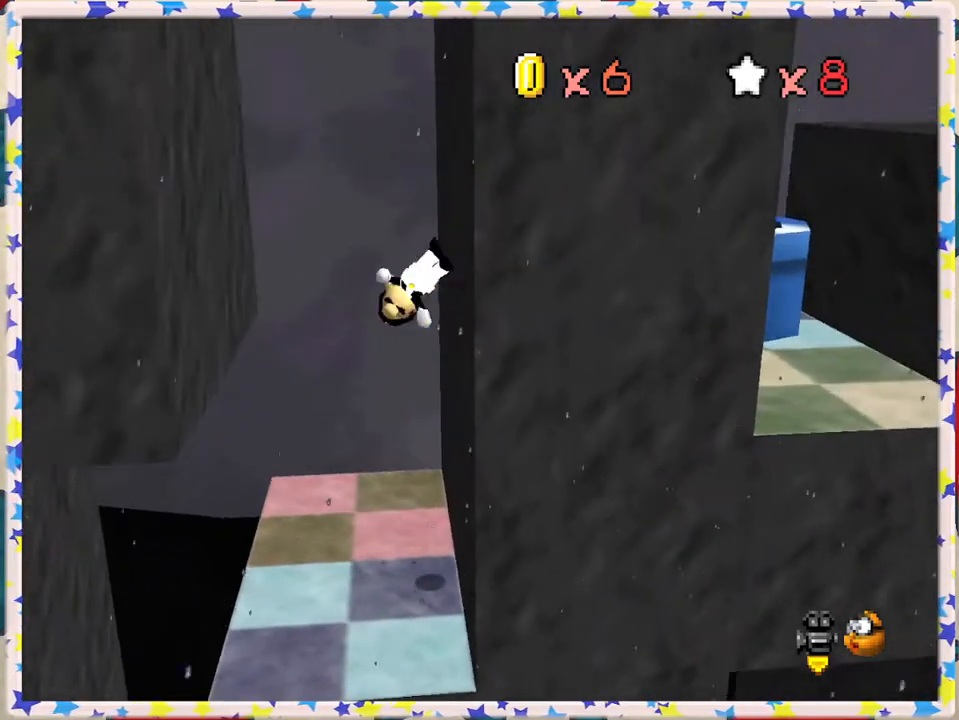
{"buttons": [], "left_stick": "center", "events": [[17, "left_stick", "up"], [133, "left_stick", "left"], [250, "A", "up"], [417, "left_stick", "center"]]}
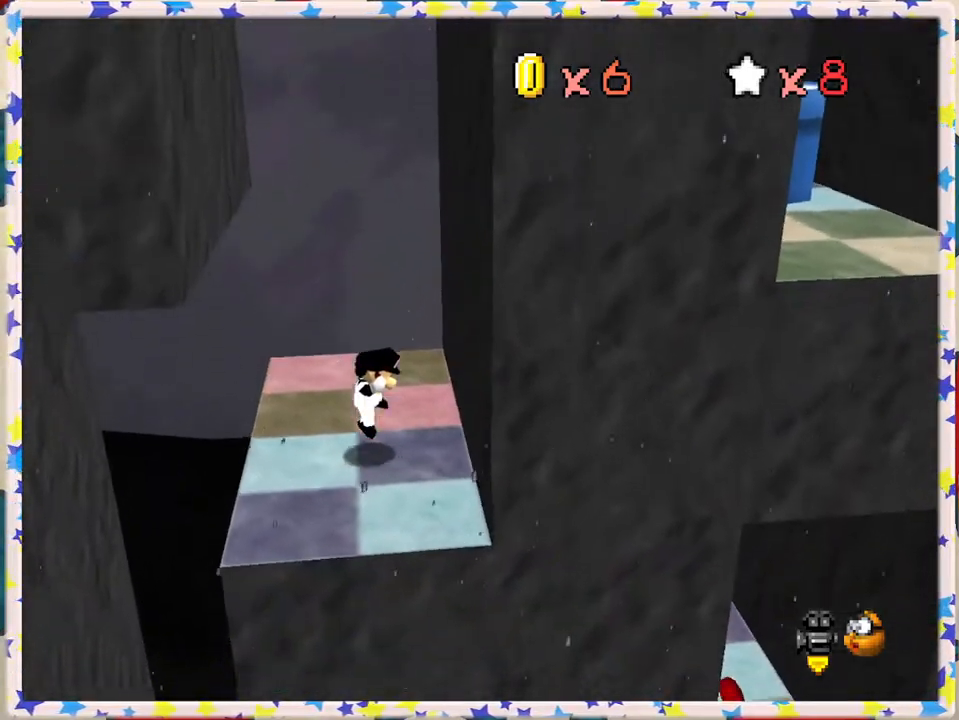
{"buttons": ["A"], "left_stick": "right", "events": [[283, "left_stick", "right"], [433, "A", "down"]]}
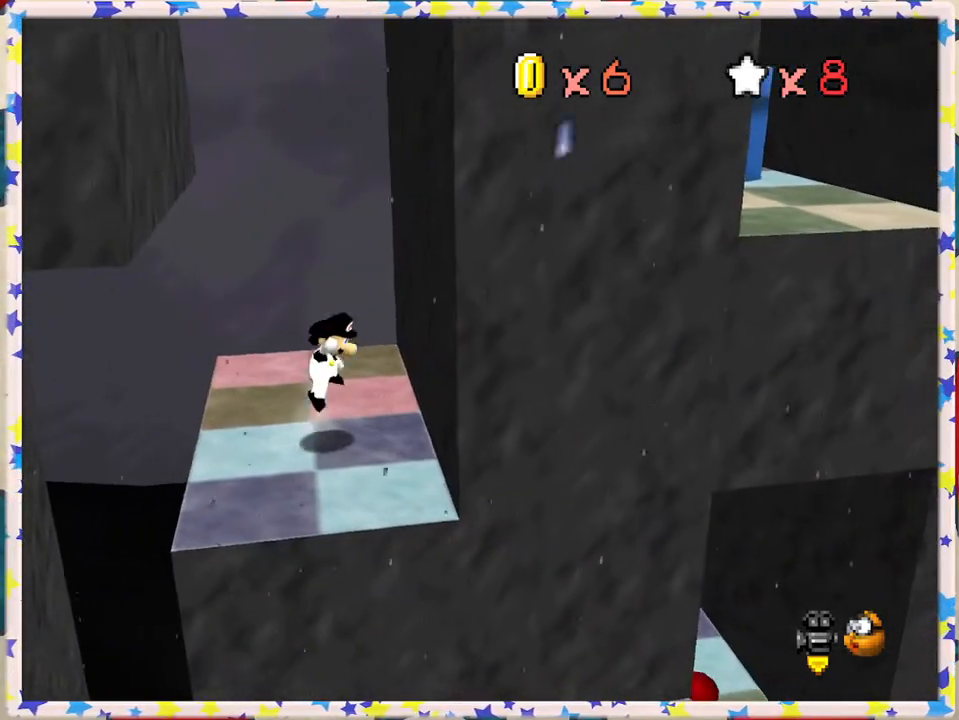
{"buttons": ["A"], "left_stick": "left", "events": [[200, "A", "up"], [350, "A", "down"], [400, "left_stick", "left"]]}
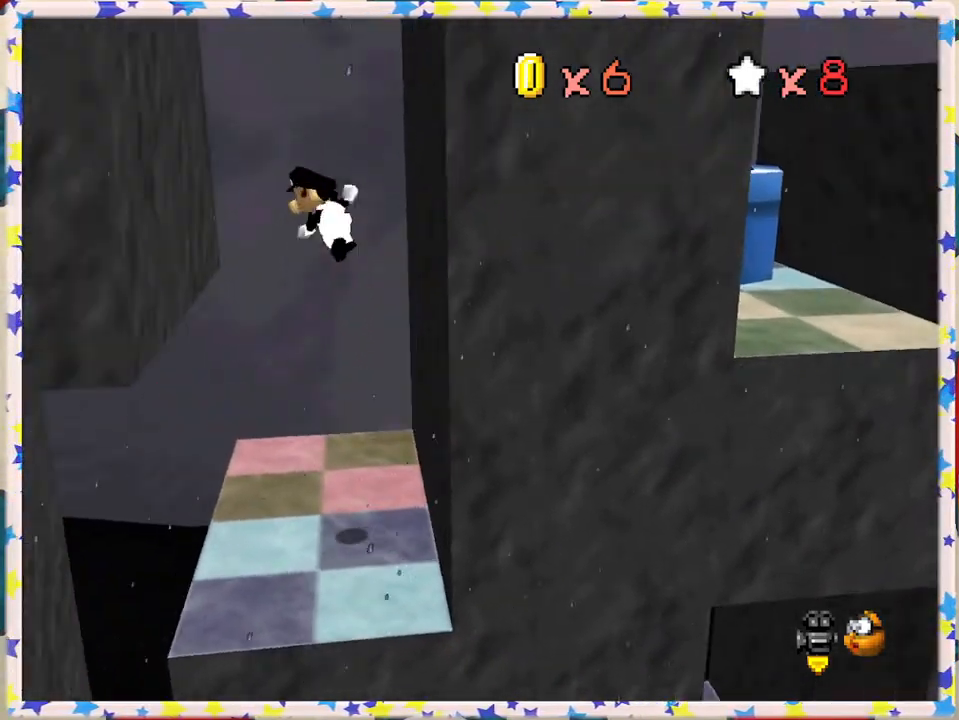
{"buttons": ["A"], "left_stick": "right", "events": [[217, "A", "up"], [300, "A", "down"], [350, "left_stick", "right"]]}
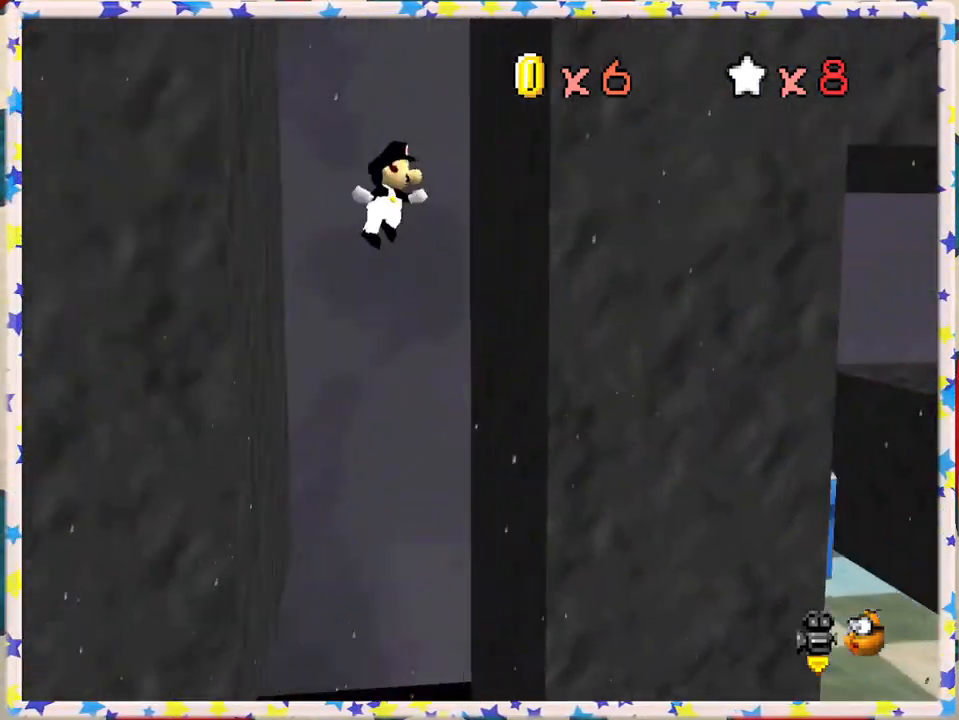
{"buttons": [], "left_stick": "left", "events": [[67, "A", "up"], [217, "A", "down"], [300, "left_stick", "left"], [383, "A", "up"]]}
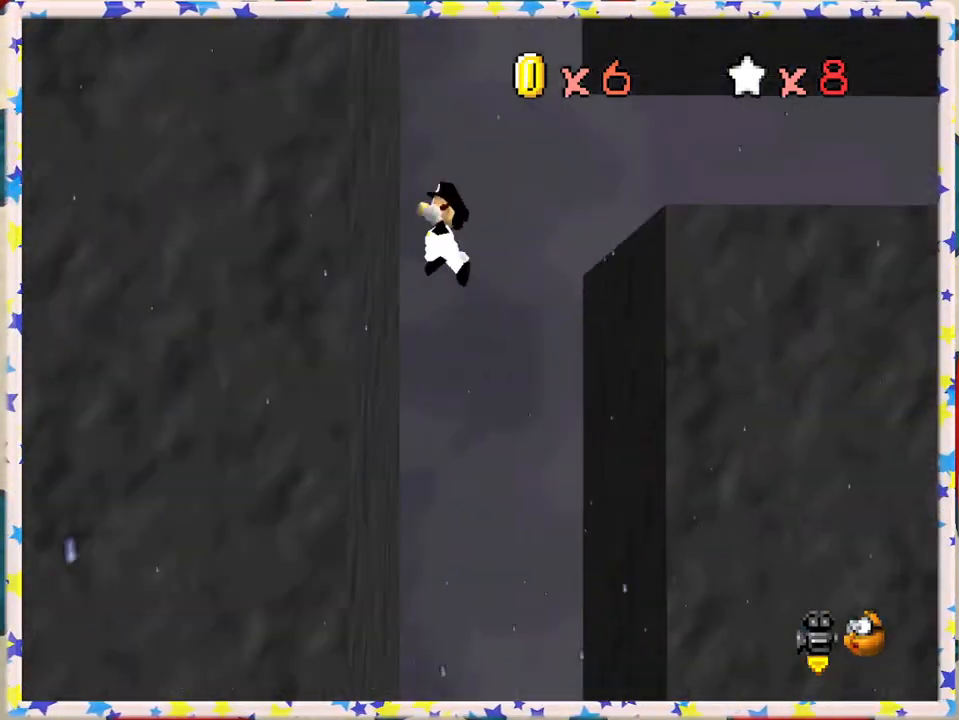
{"buttons": [], "left_stick": "right", "events": [[100, "A", "down"], [167, "left_stick", "right"], [233, "A", "up"]]}
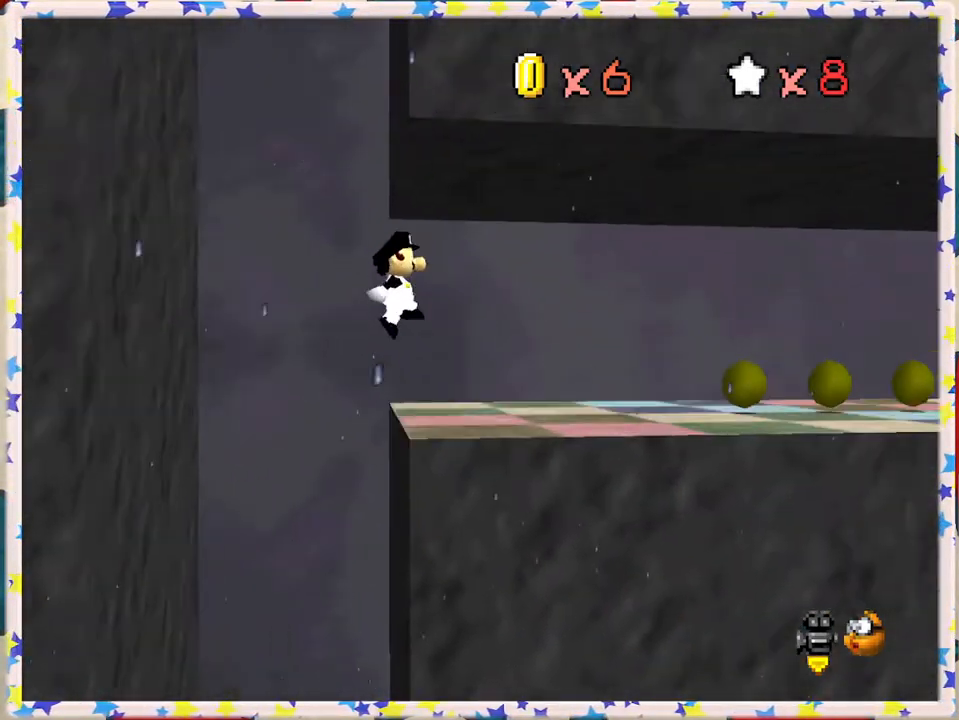
{"buttons": [], "left_stick": "right", "events": []}
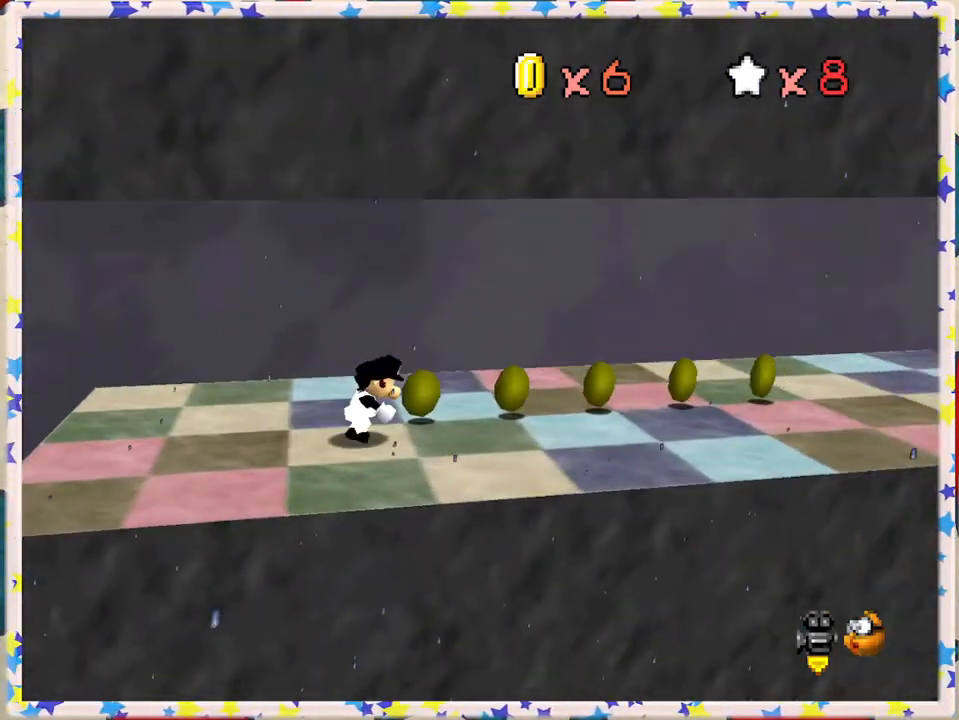
{"buttons": [], "left_stick": "up-right", "events": [[450, "left_stick", "up-right"]]}
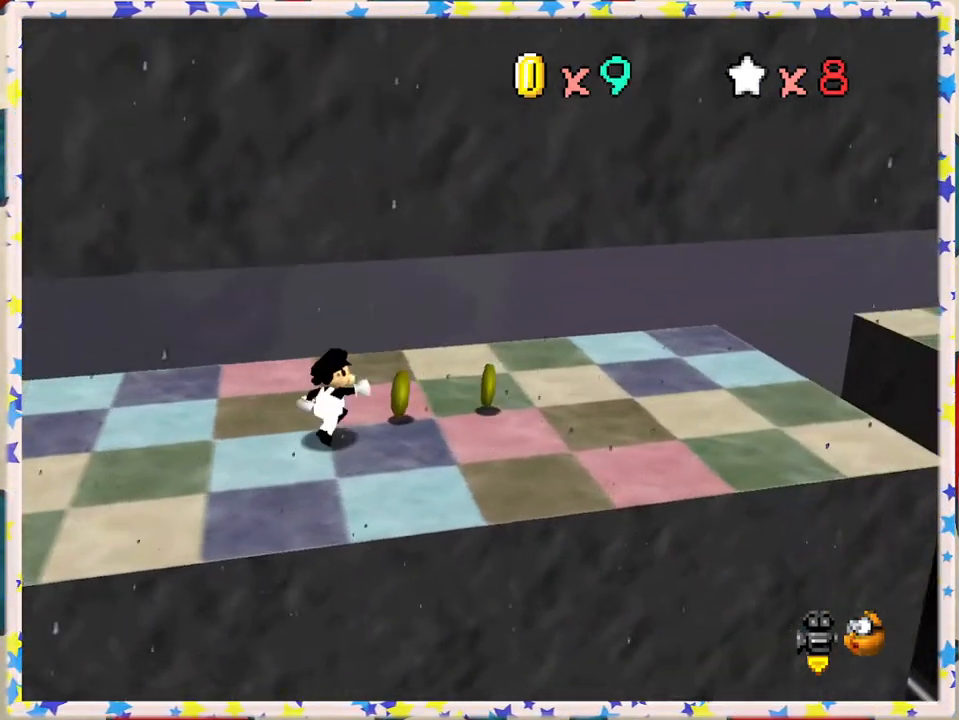
{"buttons": [], "left_stick": "right", "events": [[100, "left_stick", "right"]]}
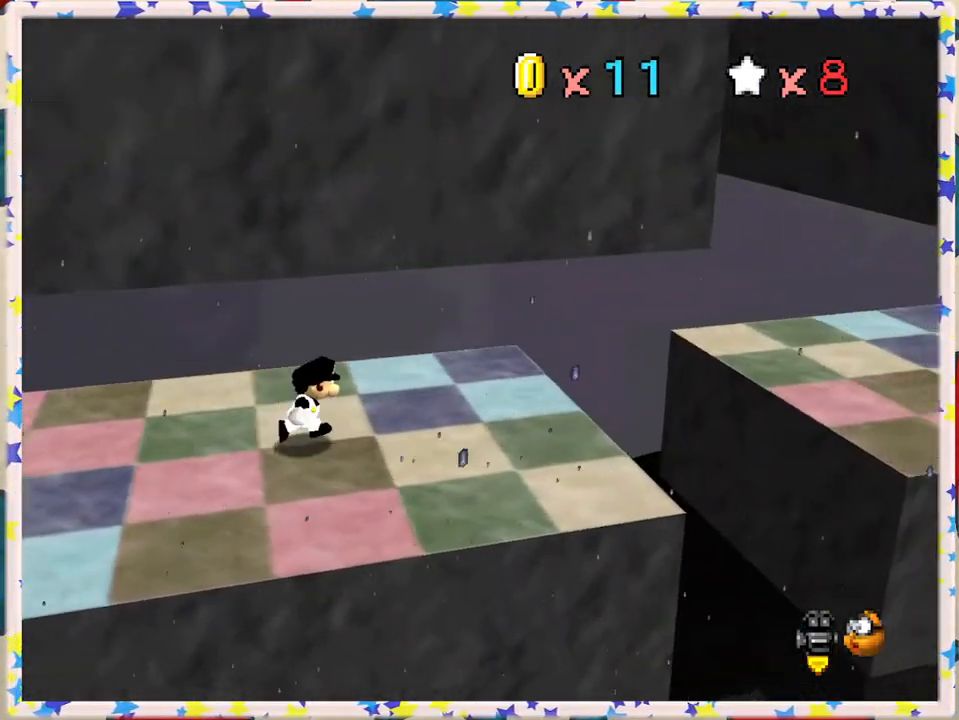
{"buttons": ["A"], "left_stick": "right", "events": [[317, "A", "down"]]}
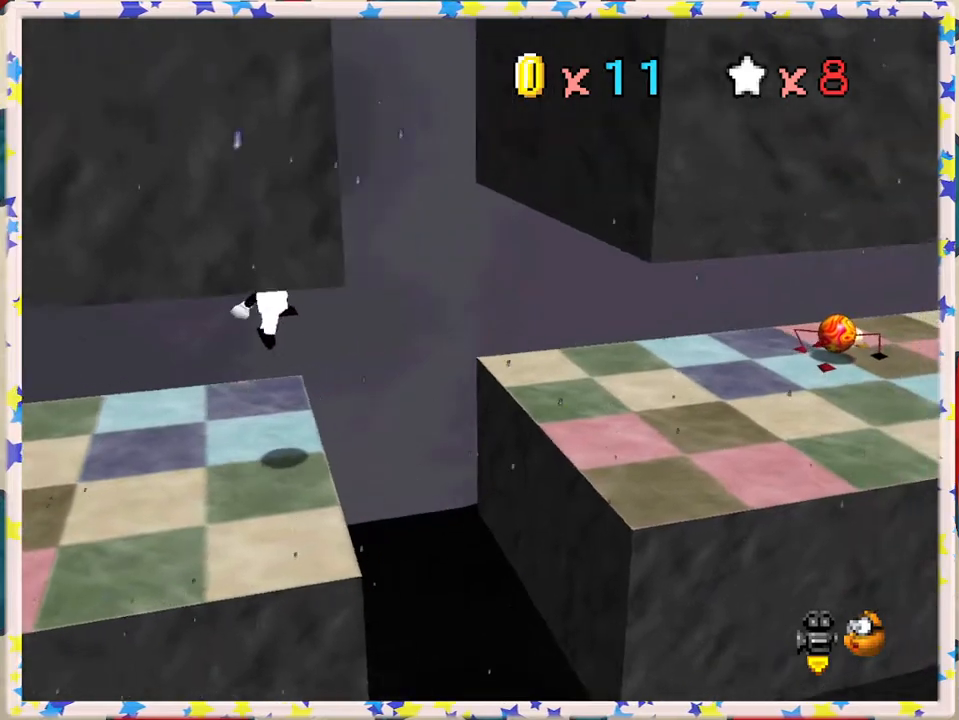
{"buttons": [], "left_stick": "left", "events": [[133, "A", "up"], [183, "left_stick", "center"], [250, "left_stick", "left"]]}
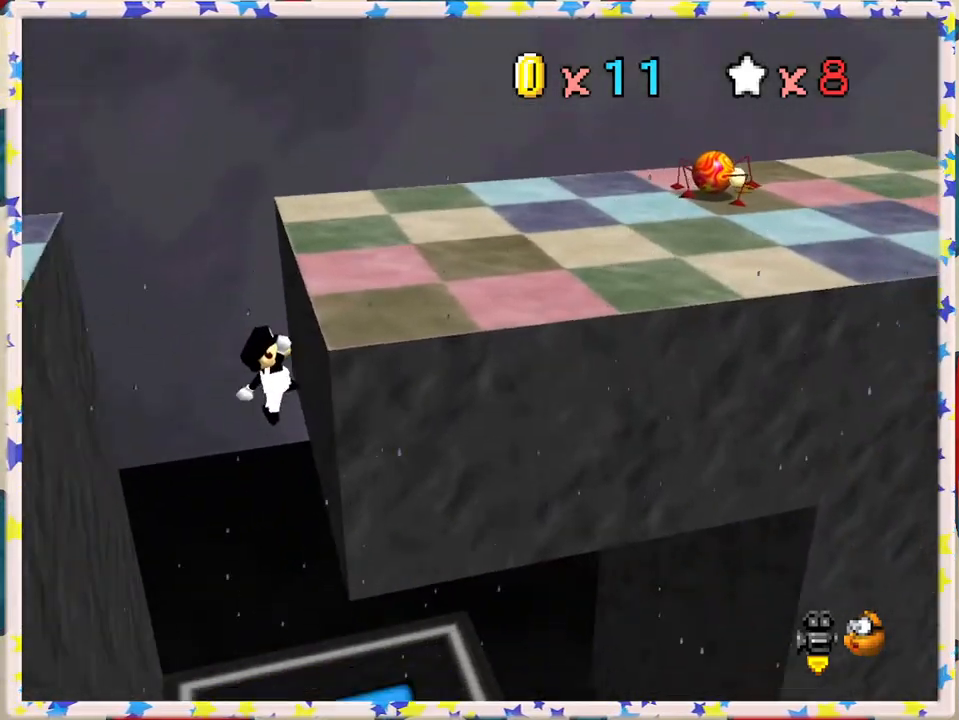
{"buttons": [], "left_stick": "center", "events": [[200, "left_stick", "center"], [267, "left_stick", "right"], [367, "B", "down"], [500, "B", "up"], [500, "left_stick", "center"]]}
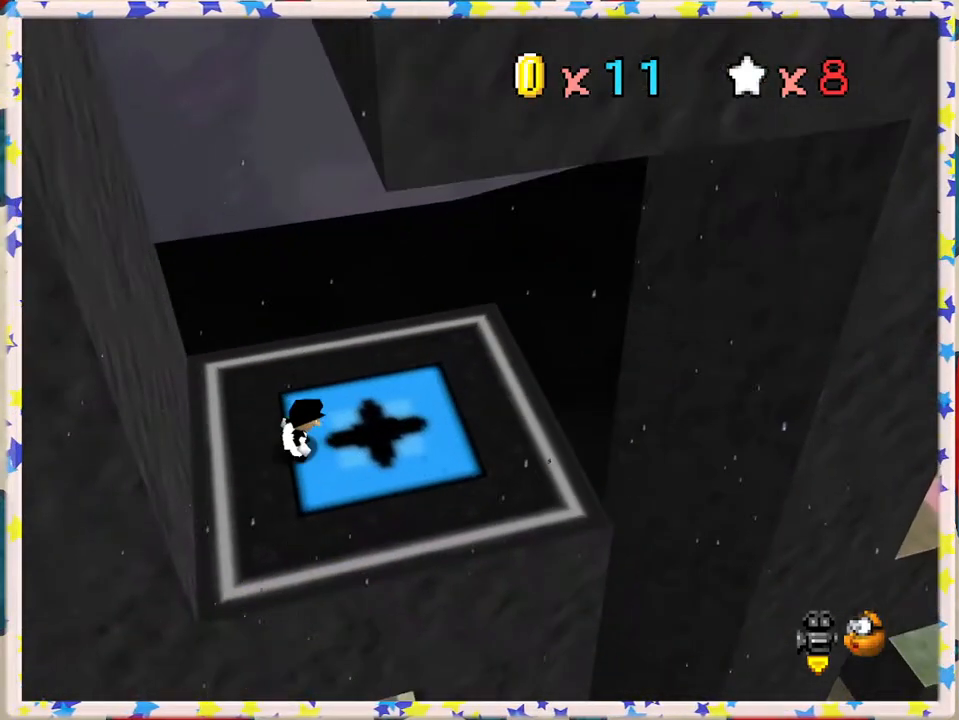
{"buttons": [], "left_stick": "right", "events": [[250, "left_stick", "right"]]}
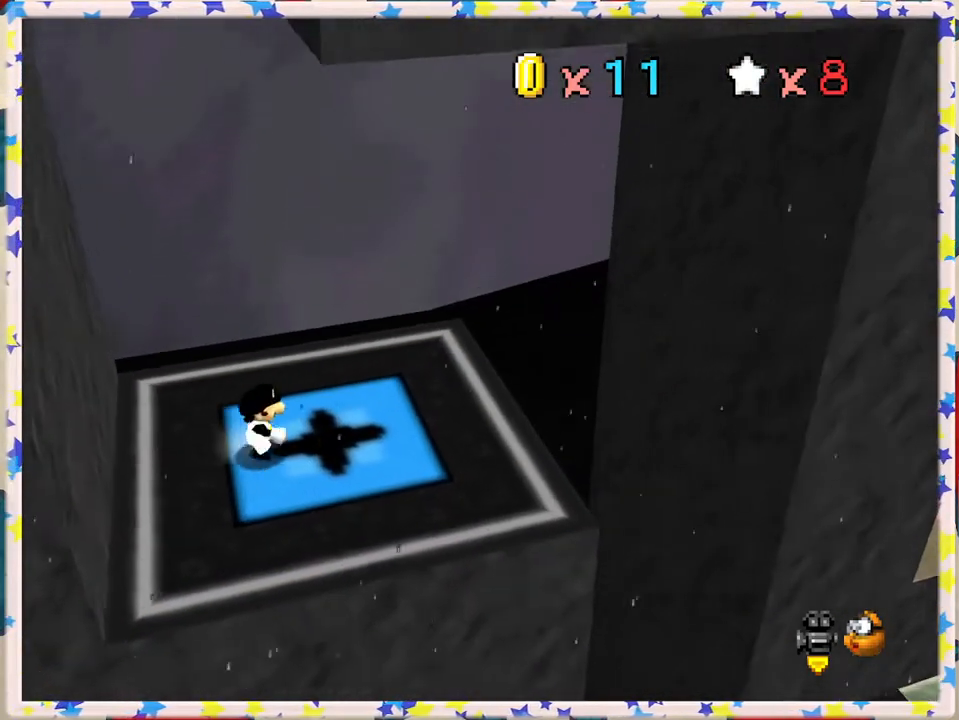
{"buttons": [], "left_stick": "center", "events": [[133, "left_stick", "center"]]}
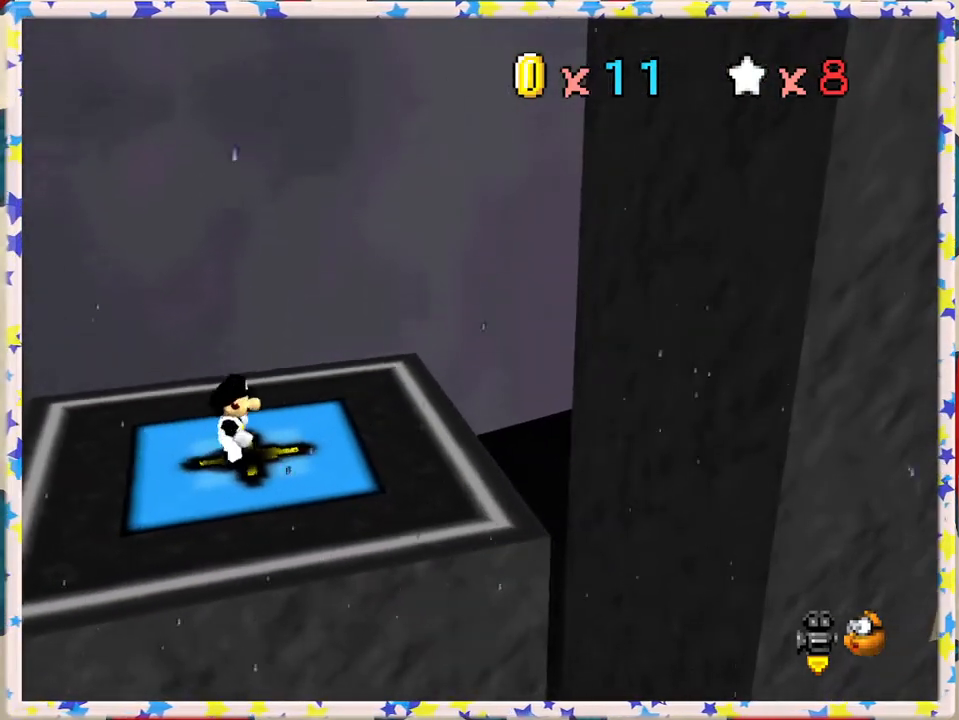
{"buttons": [], "left_stick": "center", "events": []}
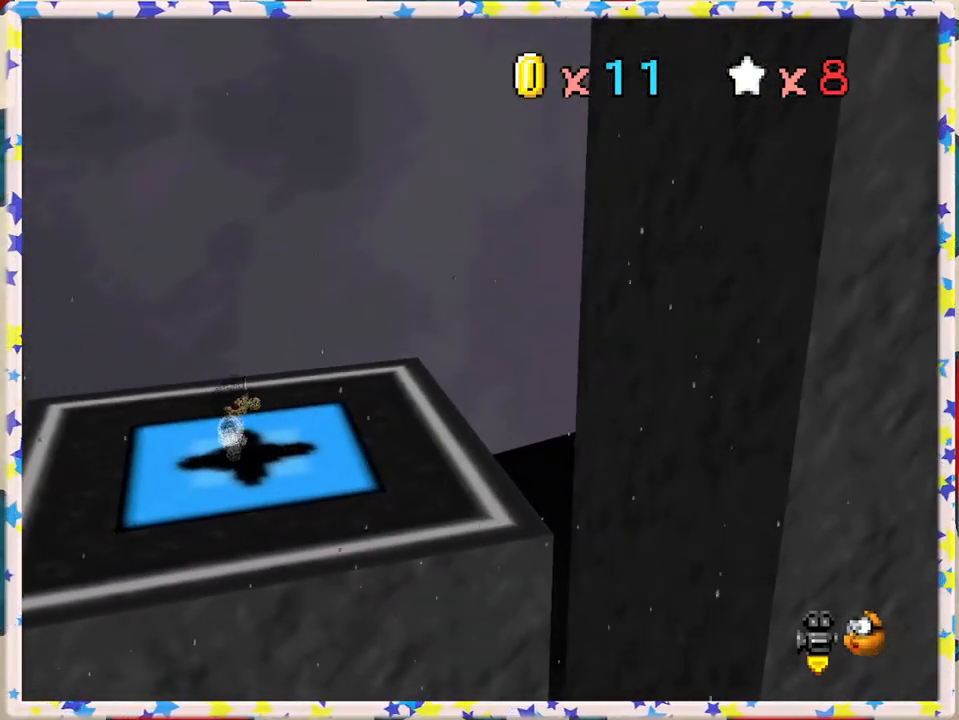
{"buttons": [], "left_stick": "center", "events": [[200, "A", "down"], [250, "A", "up"]]}
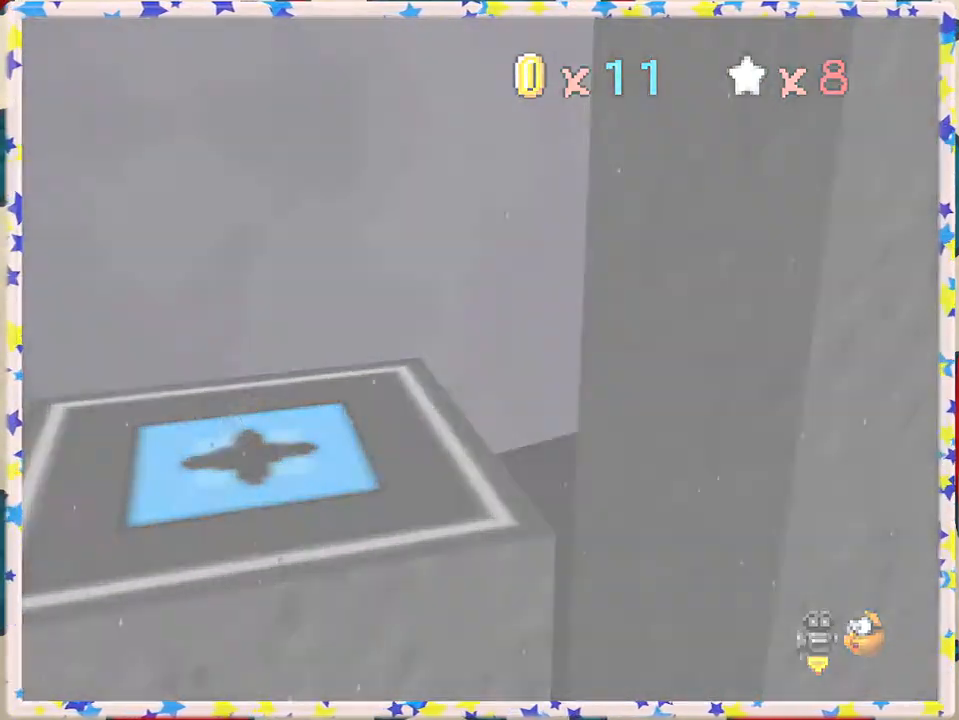
{"buttons": [], "left_stick": "center", "events": []}
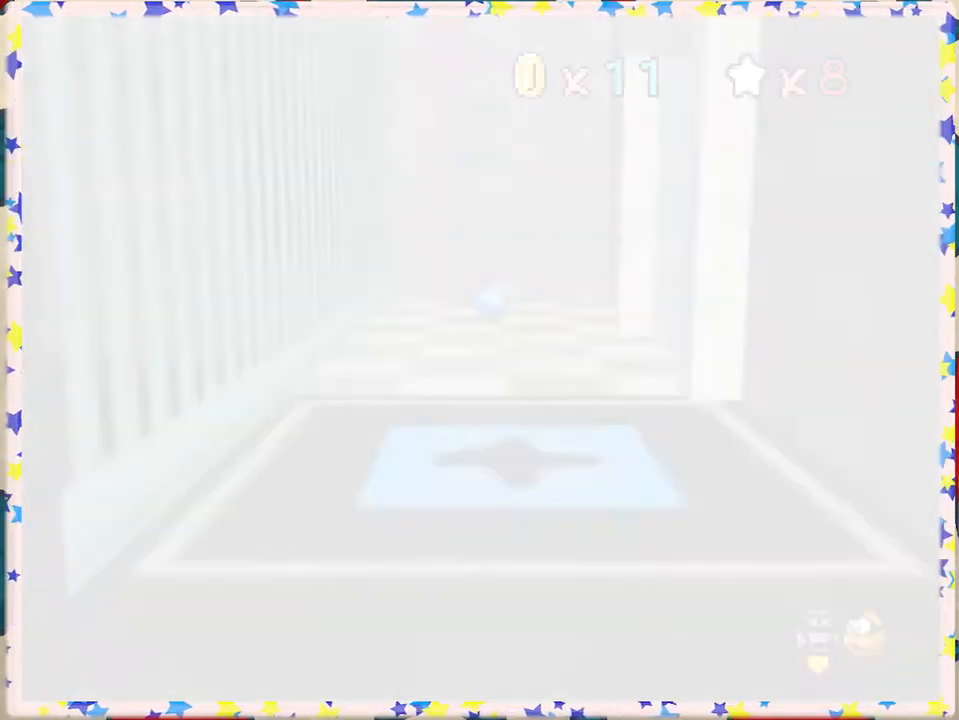
{"buttons": [], "left_stick": "up", "events": [[483, "left_stick", "up"]]}
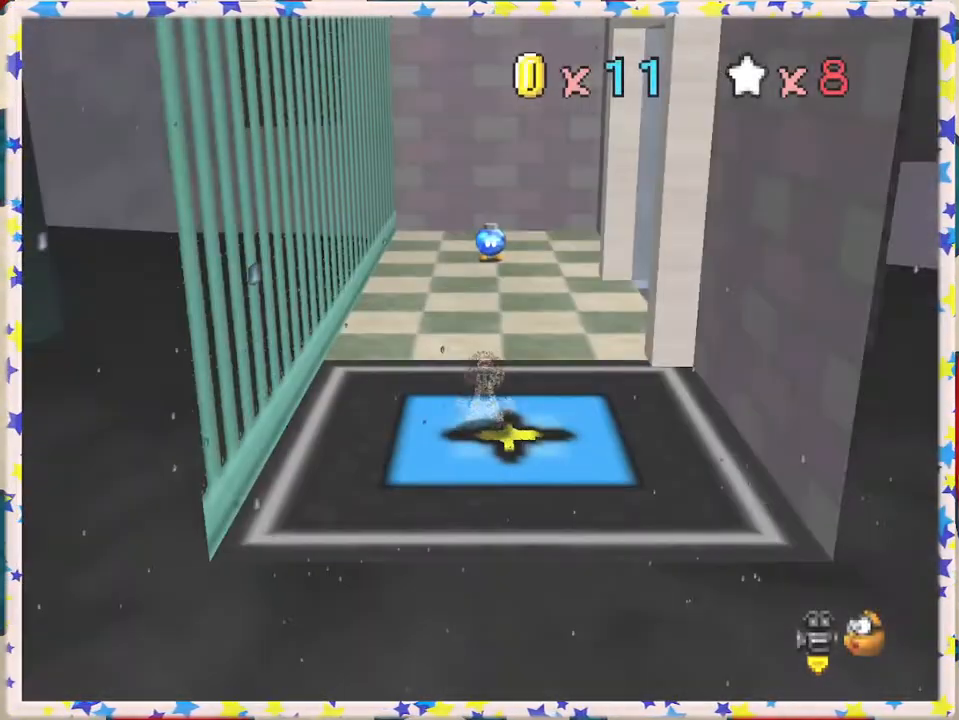
{"buttons": [], "left_stick": "left", "events": [[117, "C_LEFT", "down"], [200, "C_LEFT", "up"], [300, "left_stick", "up-left"], [317, "C_LEFT", "down"], [400, "C_LEFT", "up"], [500, "left_stick", "left"]]}